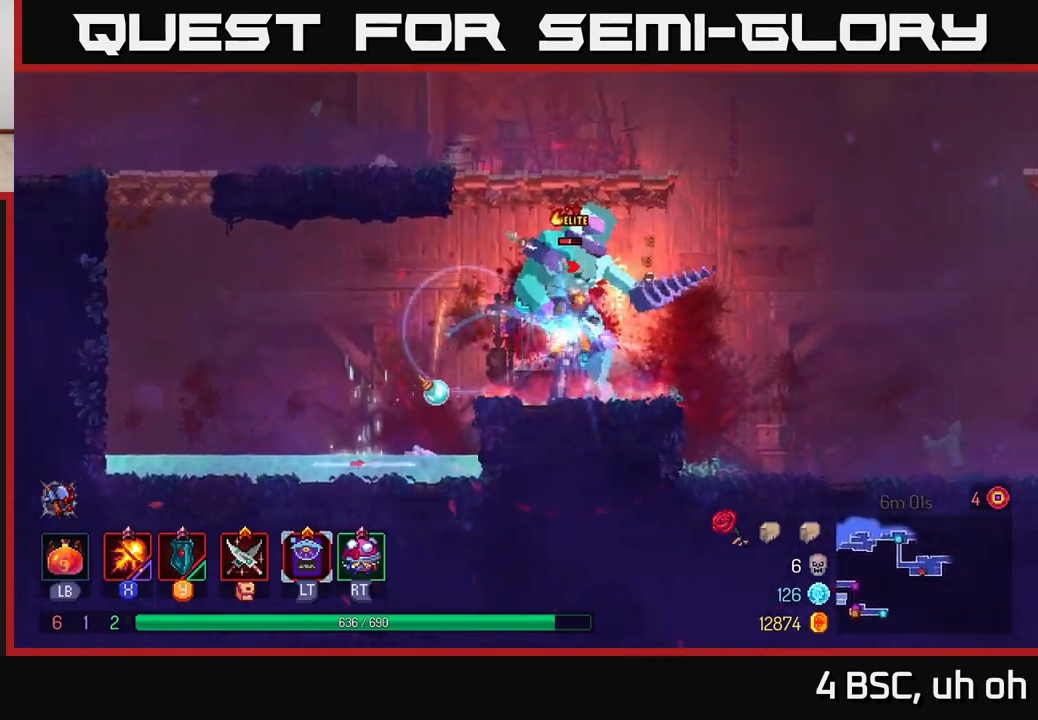
Gameplay with a controller (Xbox layout); each line is a JSON object with the inputs held at the frame after it. "events" lists button and stick changes between this image and that frame as [ms after this image, input, new state], when the widget could be followed in between.
{"buttons": ["B"], "left_stick": "right", "right_stick": "center", "events": [[67, "left_stick", "left"], [300, "left_stick", "right"], [333, "X", "up"], [417, "B", "down"]]}
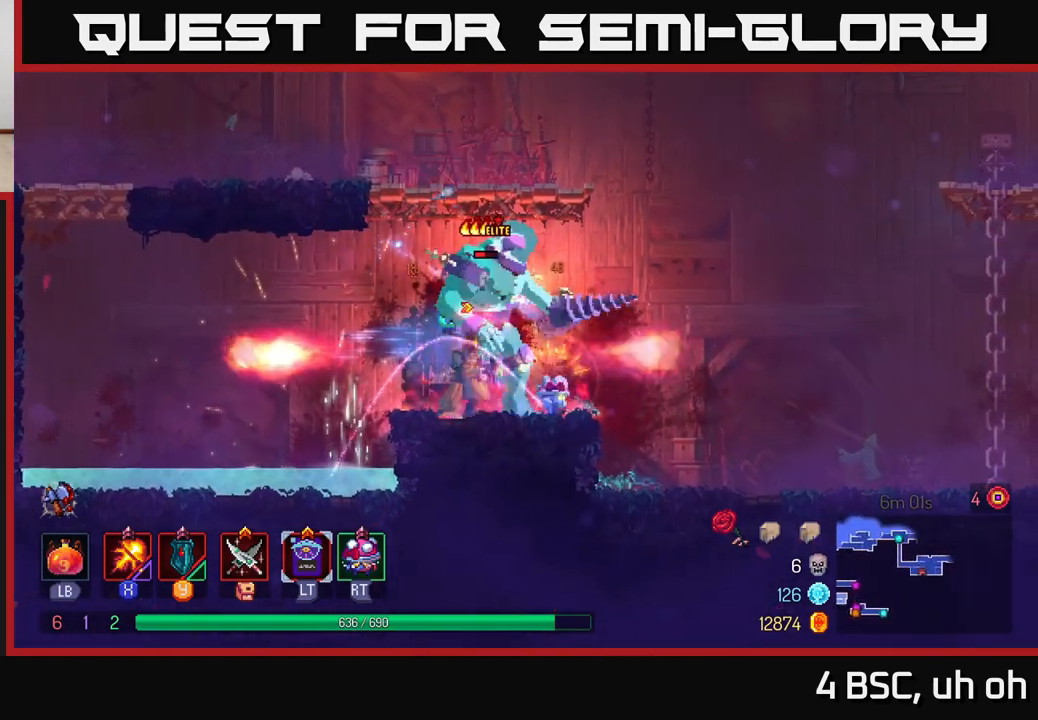
{"buttons": [], "left_stick": "right", "right_stick": "center", "events": [[33, "B", "up"], [100, "B", "down"], [267, "B", "up"]]}
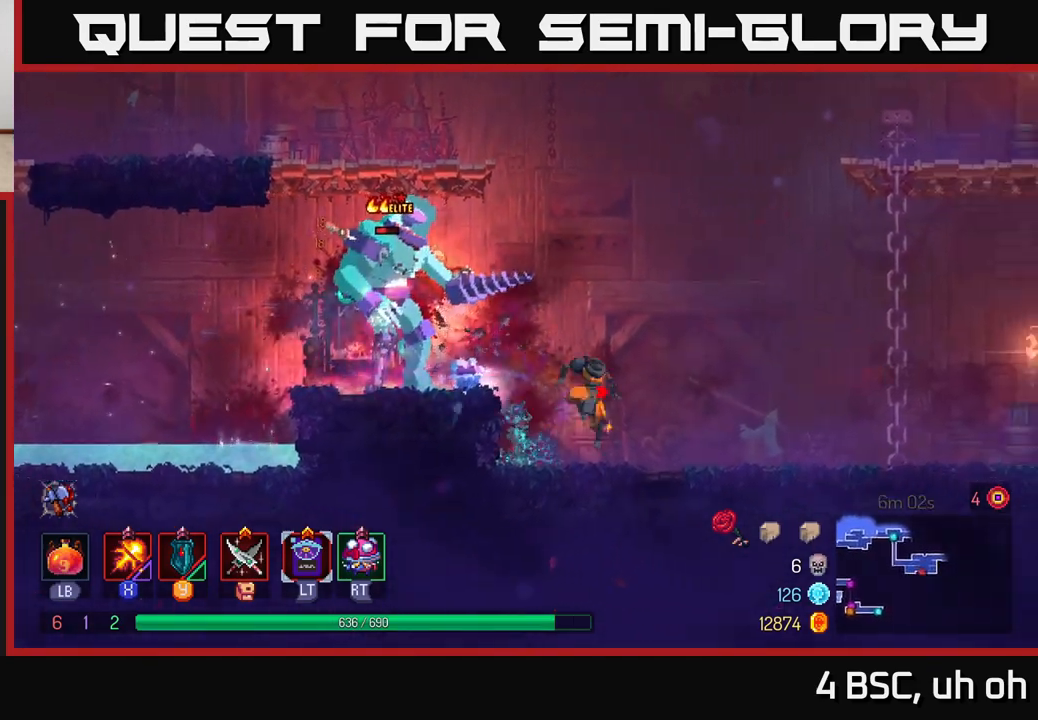
{"buttons": ["X"], "left_stick": "left", "right_stick": "center", "events": [[333, "A", "down"], [433, "left_stick", "left"], [450, "X", "down"], [483, "A", "up"]]}
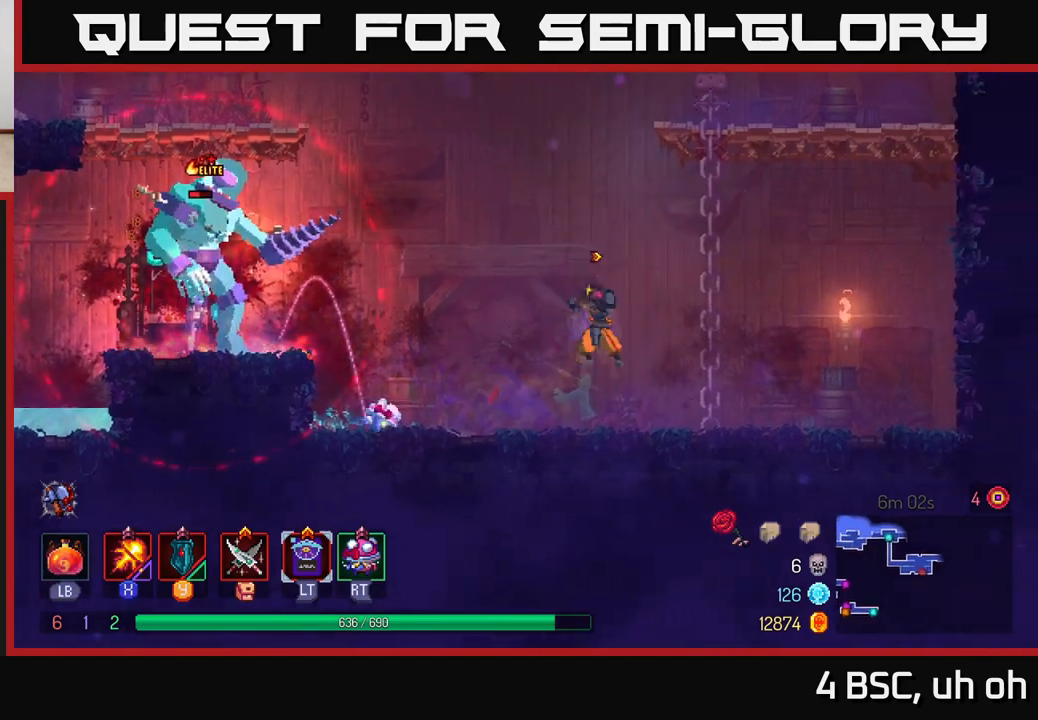
{"buttons": ["X"], "left_stick": "center", "right_stick": "center", "events": [[383, "left_stick", "center"]]}
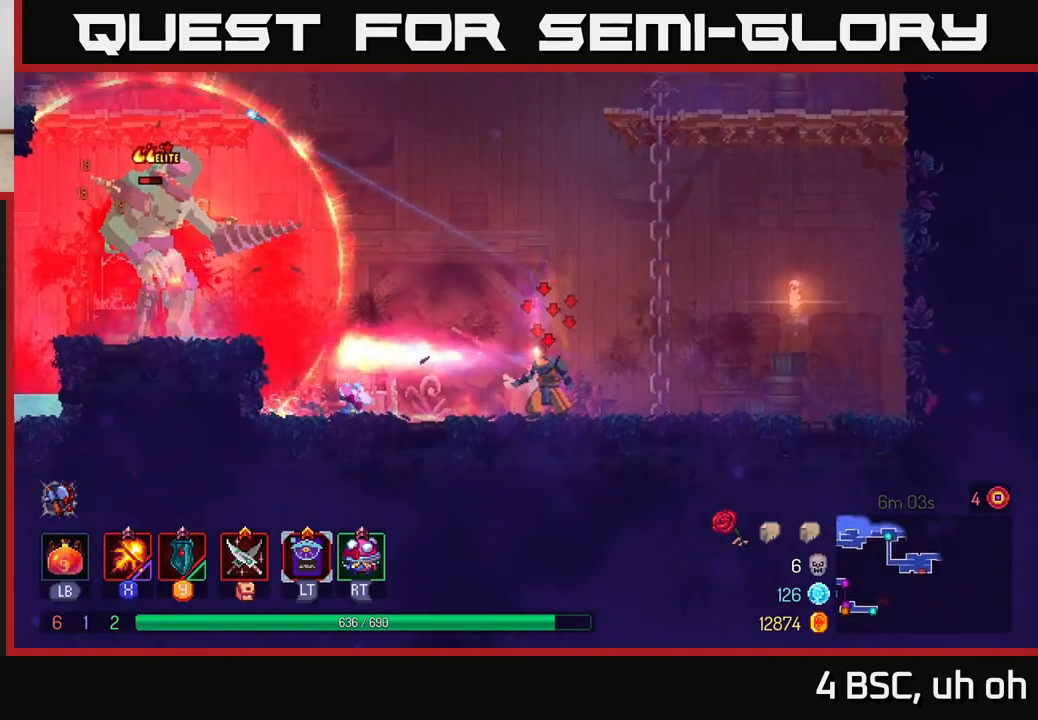
{"buttons": ["X"], "left_stick": "center", "right_stick": "center", "events": []}
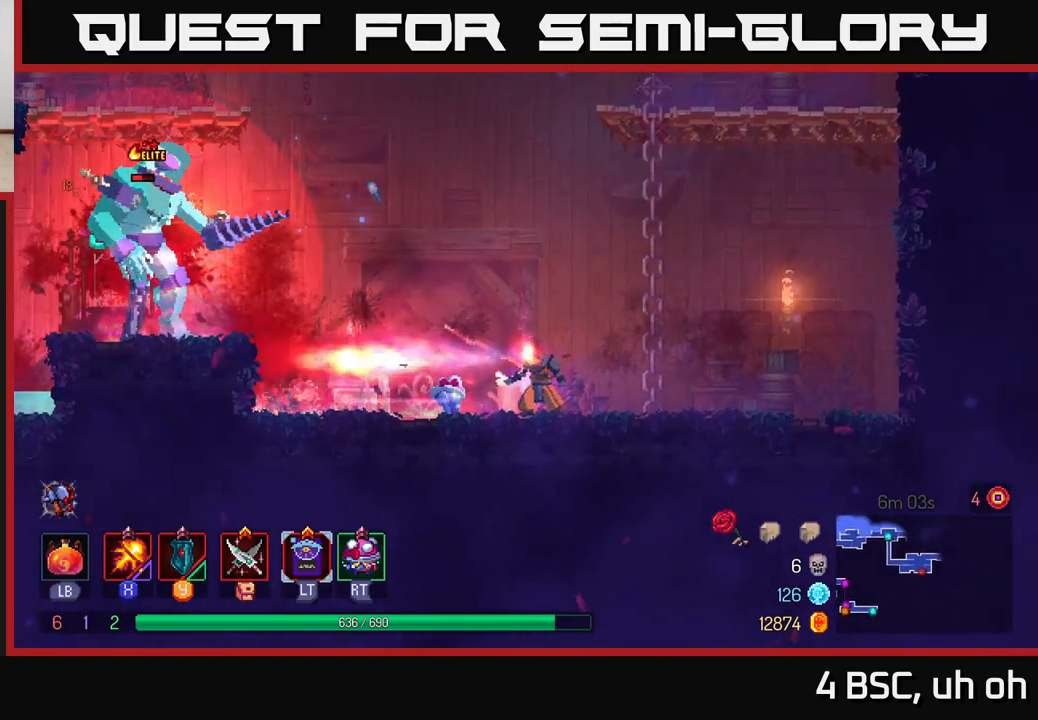
{"buttons": ["X"], "left_stick": "center", "right_stick": "center", "events": []}
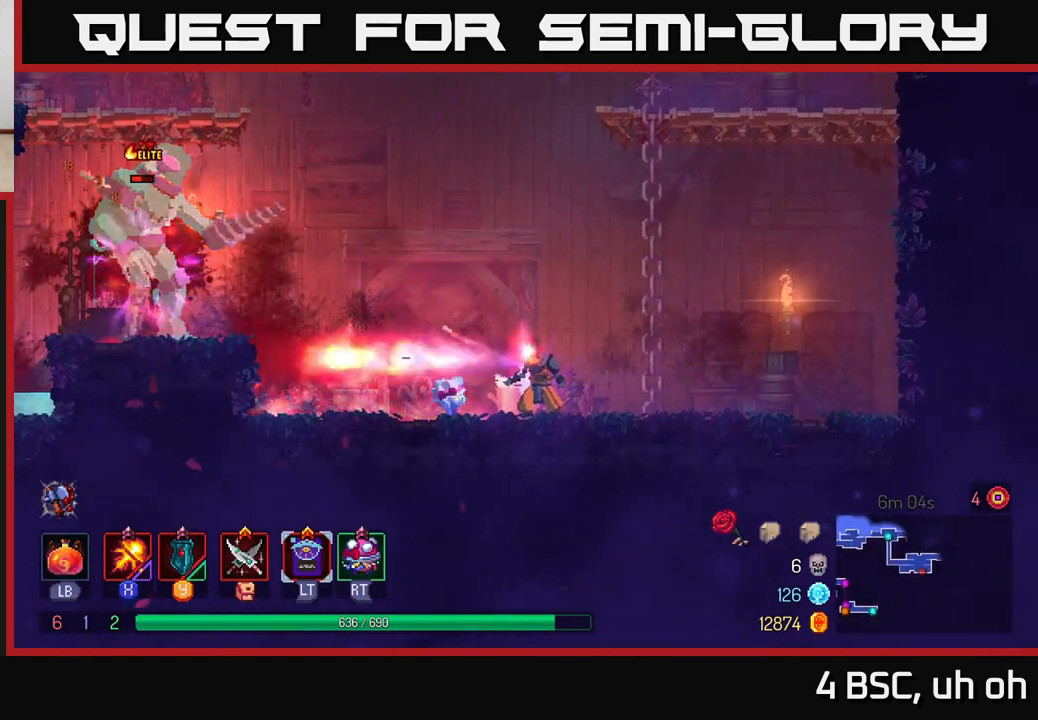
{"buttons": ["X"], "left_stick": "center", "right_stick": "center", "events": [[100, "left_stick", "right"], [383, "left_stick", "center"]]}
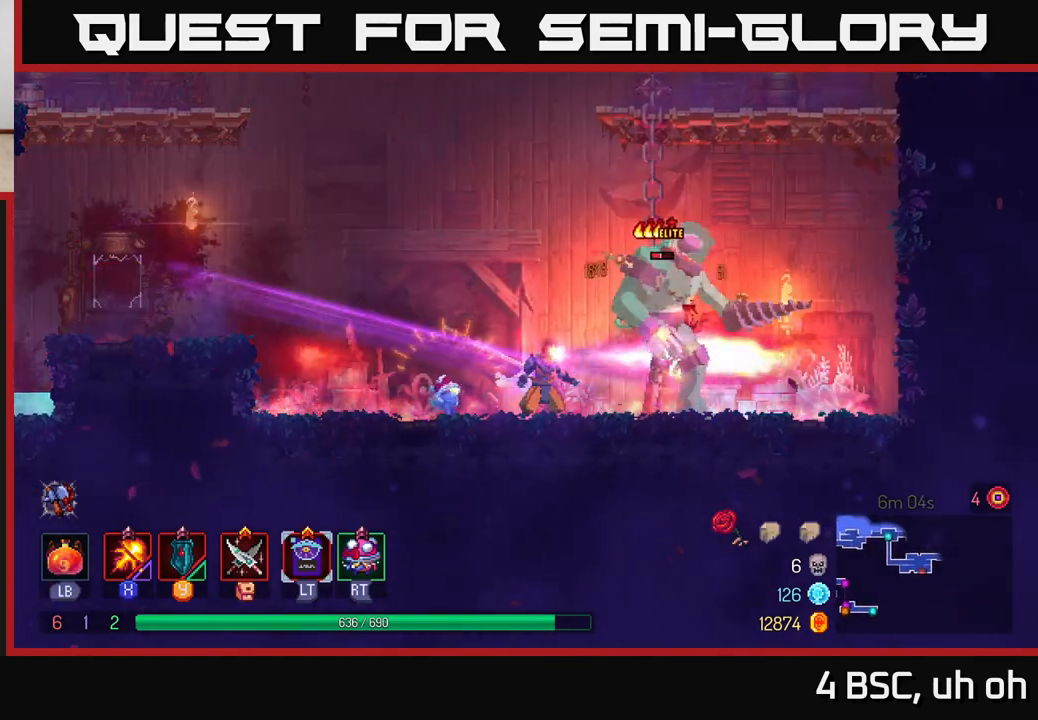
{"buttons": ["X"], "left_stick": "center", "right_stick": "center", "events": []}
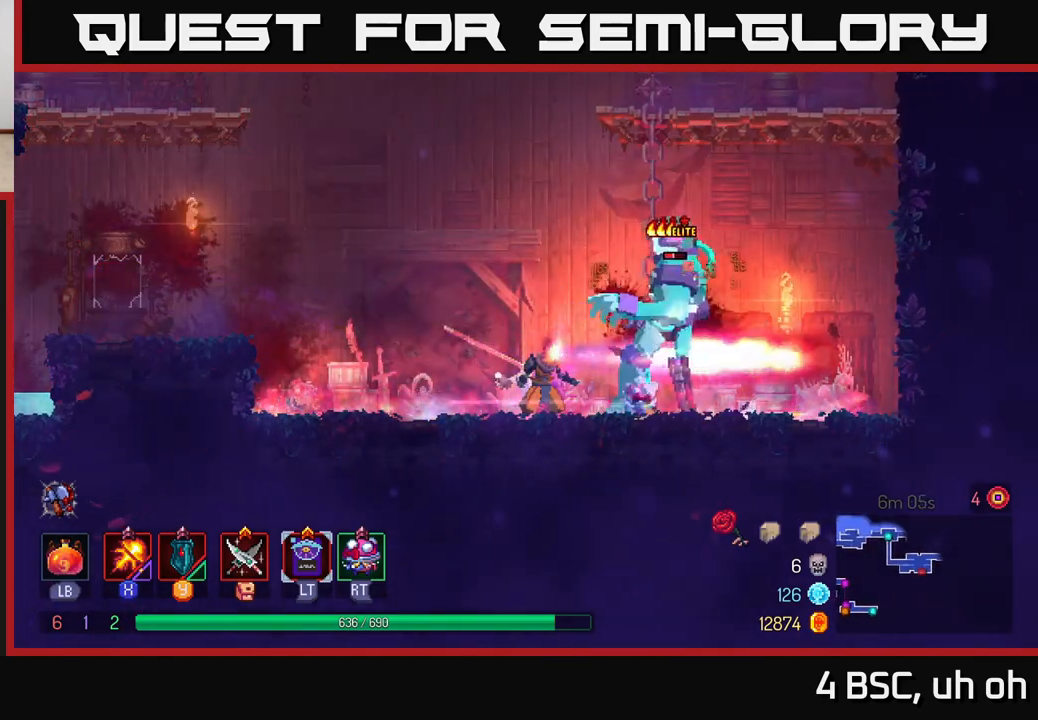
{"buttons": ["B"], "left_stick": "left", "right_stick": "center", "events": [[267, "X", "up"], [267, "left_stick", "left"], [333, "B", "down"], [400, "B", "up"], [467, "B", "down"]]}
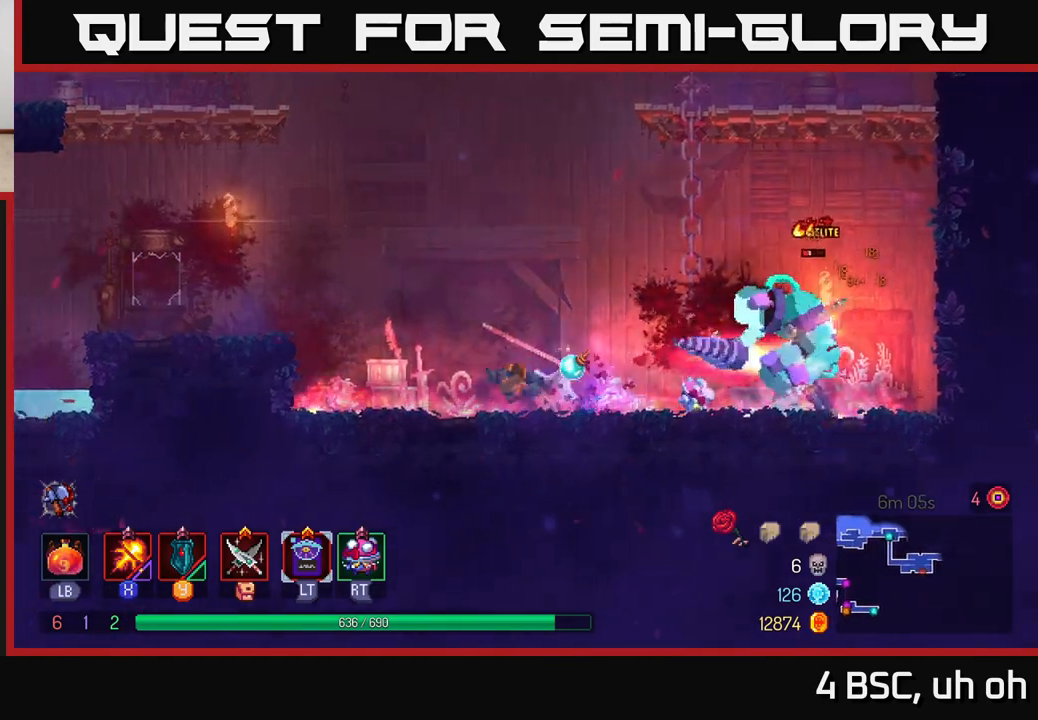
{"buttons": ["X"], "left_stick": "center", "right_stick": "center", "events": [[50, "B", "up"], [117, "left_stick", "right"], [167, "X", "down"], [467, "left_stick", "center"]]}
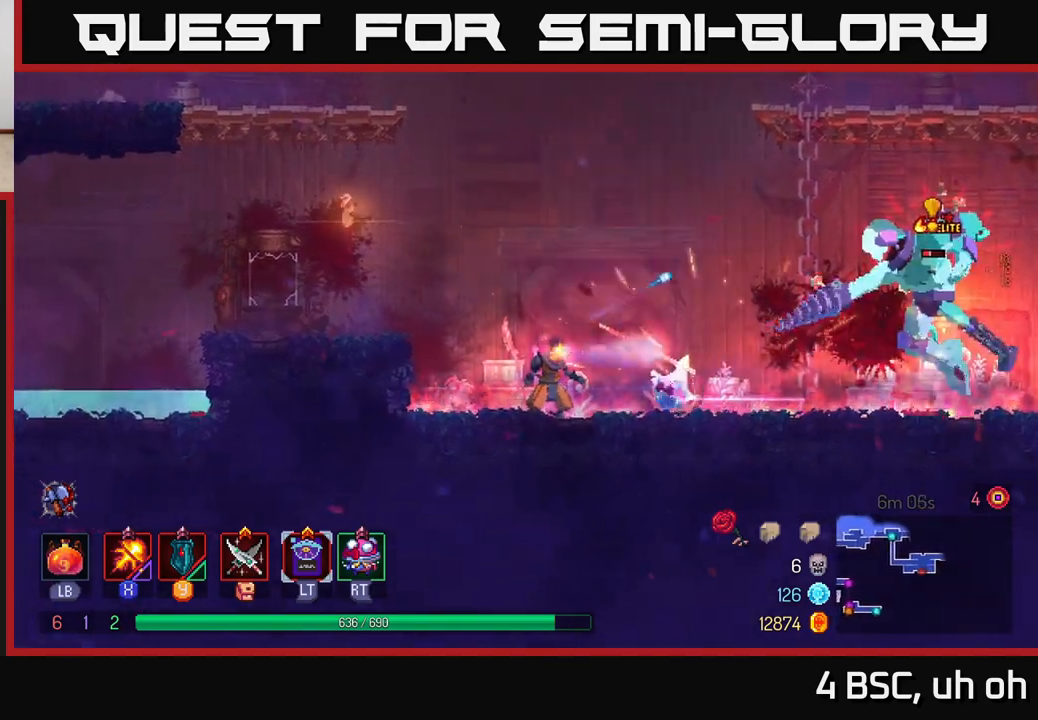
{"buttons": [], "left_stick": "right", "right_stick": "center", "events": [[300, "left_stick", "left"], [317, "X", "up"], [383, "B", "down"], [467, "B", "up"], [467, "left_stick", "right"]]}
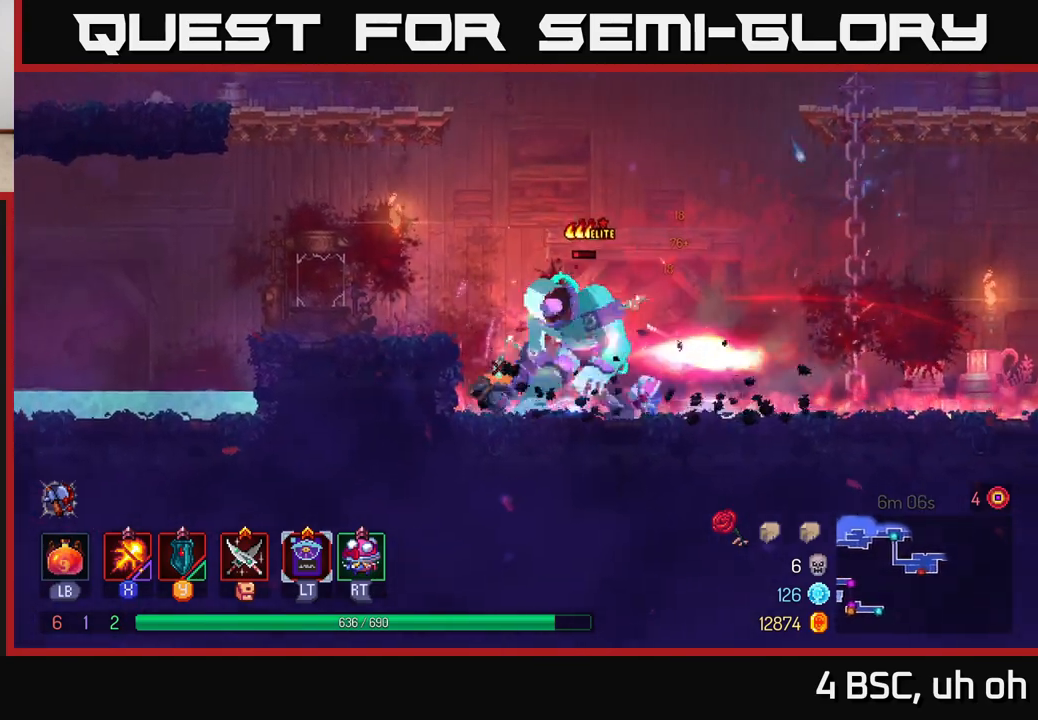
{"buttons": ["A"], "left_stick": "right", "right_stick": "center", "events": [[17, "B", "down"], [83, "B", "up"], [267, "A", "down"], [400, "A", "up"], [483, "A", "down"]]}
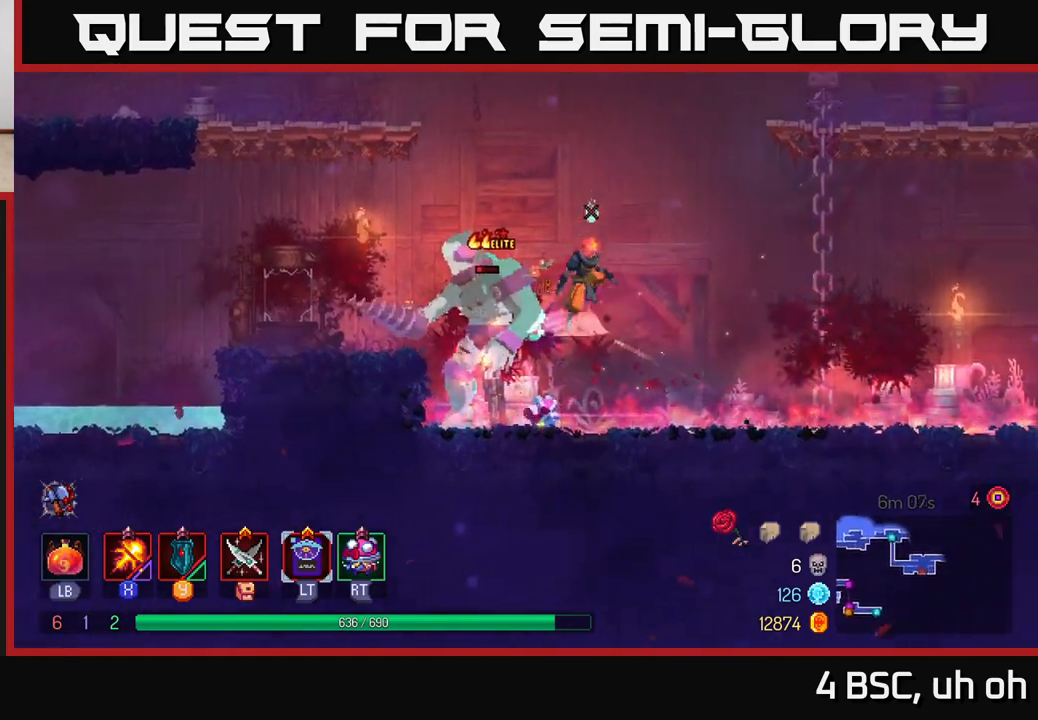
{"buttons": ["X"], "left_stick": "left", "right_stick": "center", "events": [[67, "A", "up"], [150, "B", "down"], [267, "B", "up"], [417, "X", "down"], [433, "left_stick", "left"]]}
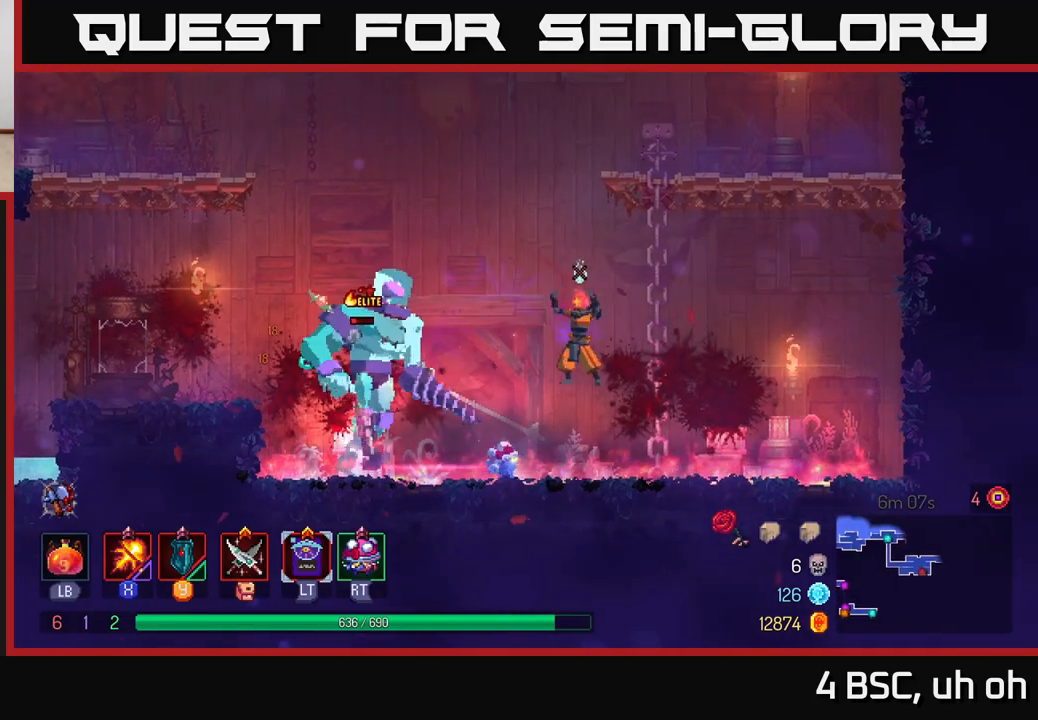
{"buttons": ["X"], "left_stick": "center", "right_stick": "center", "events": [[117, "left_stick", "center"]]}
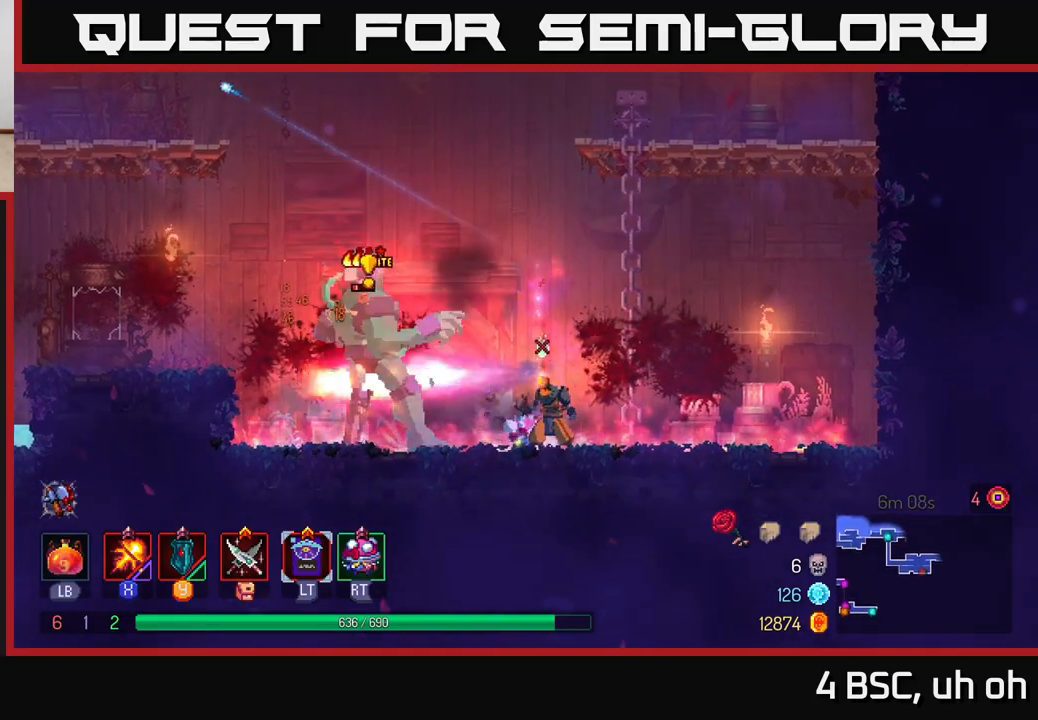
{"buttons": [], "left_stick": "left", "right_stick": "center", "events": [[50, "X", "up"], [50, "left_stick", "left"], [133, "B", "down"], [200, "B", "up"], [250, "B", "down"], [350, "B", "up"]]}
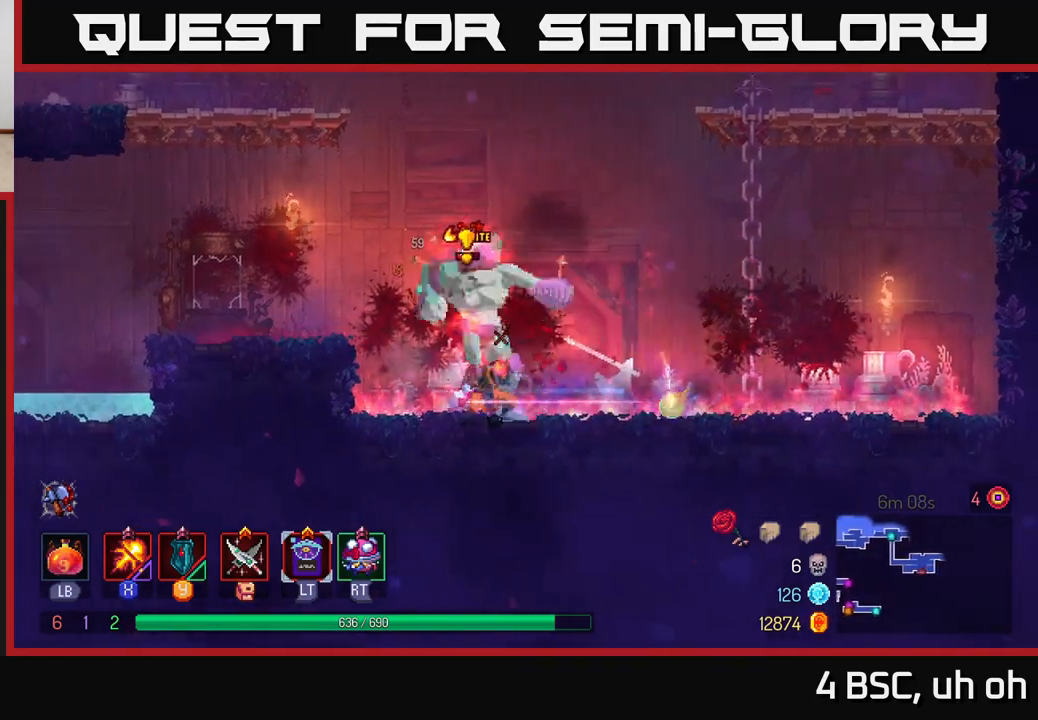
{"buttons": [], "left_stick": "left", "right_stick": "center", "events": [[33, "X", "down"], [33, "left_stick", "right"], [233, "left_stick", "center"], [433, "left_stick", "left"], [483, "X", "up"]]}
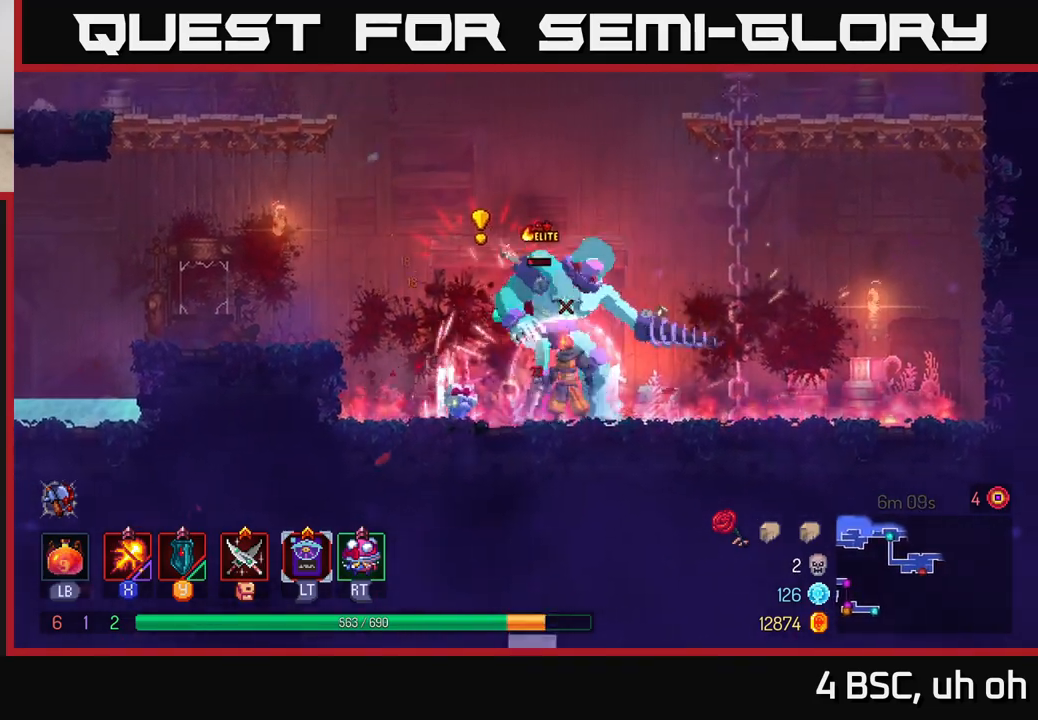
{"buttons": ["X"], "left_stick": "right", "right_stick": "center", "events": [[67, "B", "down"], [150, "B", "up"], [200, "B", "down"], [283, "B", "up"], [333, "B", "down"], [400, "B", "up"], [400, "left_stick", "right"], [483, "X", "down"]]}
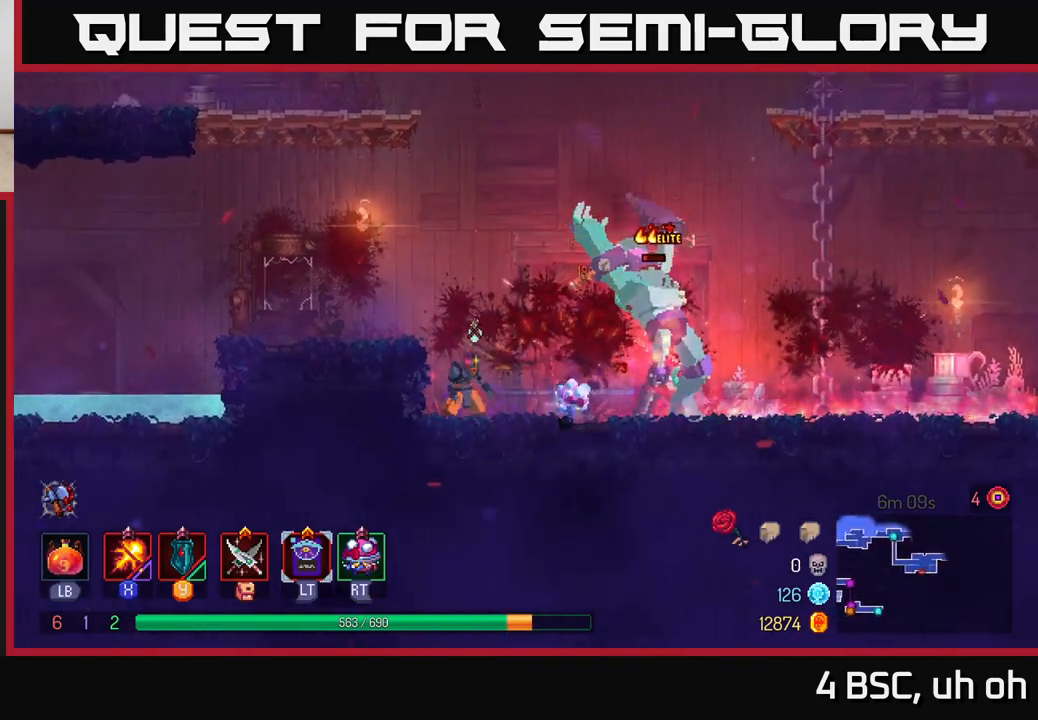
{"buttons": ["X"], "left_stick": "center", "right_stick": "center", "events": [[300, "left_stick", "center"]]}
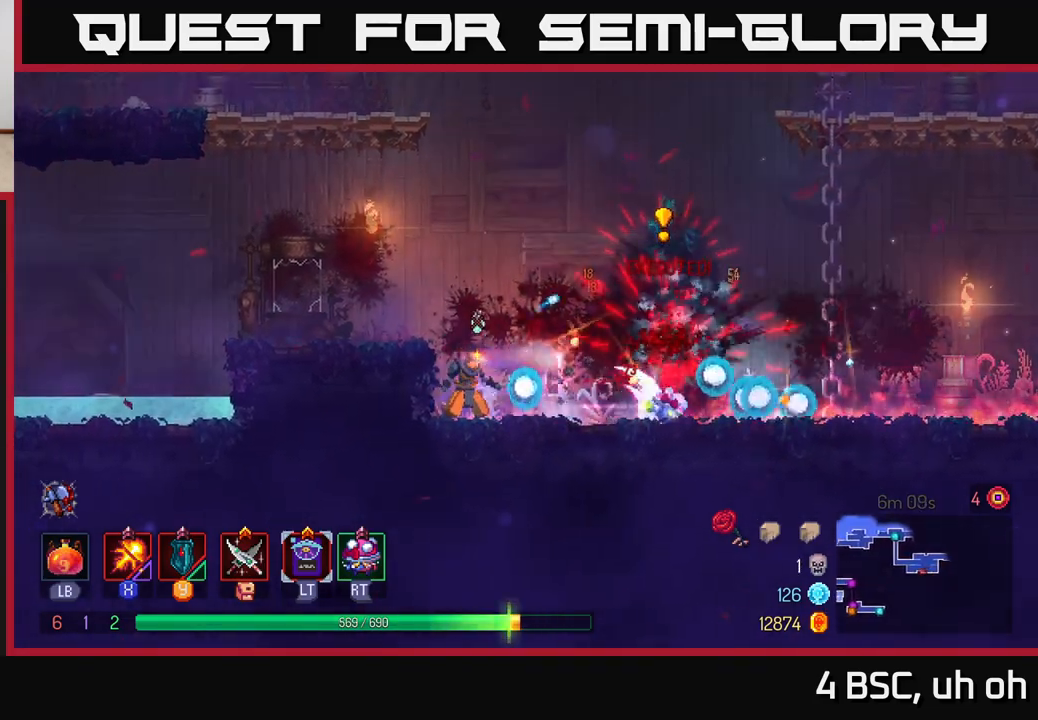
{"buttons": ["B"], "left_stick": "right", "right_stick": "center", "events": [[300, "left_stick", "right"], [350, "X", "up"], [467, "B", "down"]]}
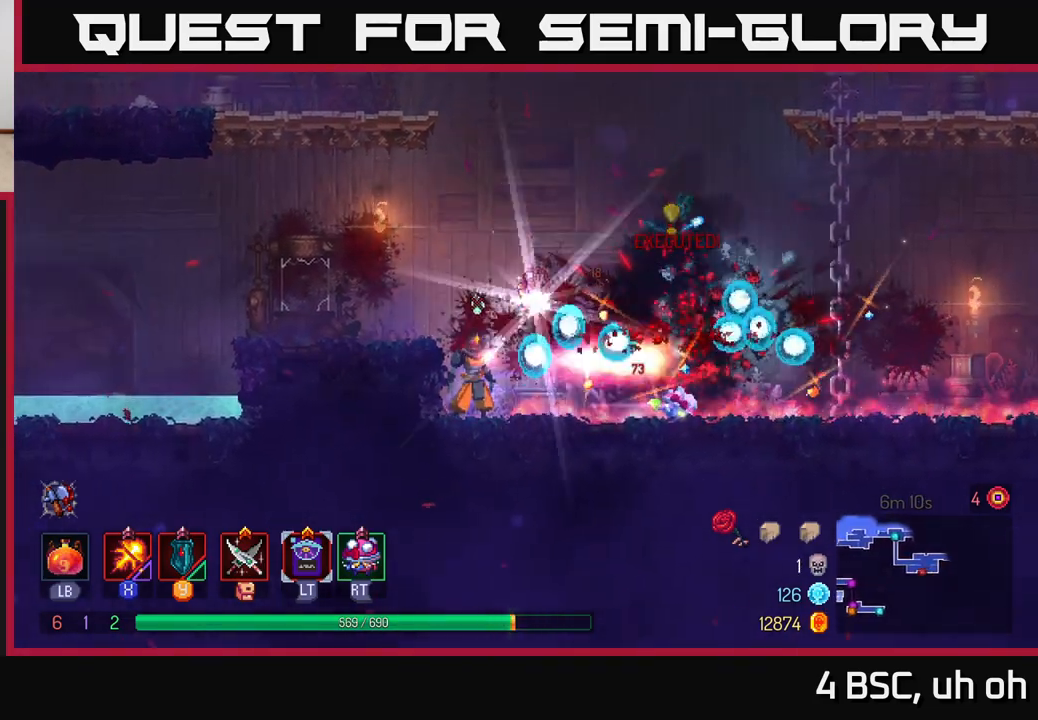
{"buttons": [], "left_stick": "right", "right_stick": "center", "events": [[33, "B", "up"], [100, "B", "down"], [200, "B", "up"], [267, "B", "down"], [400, "B", "up"]]}
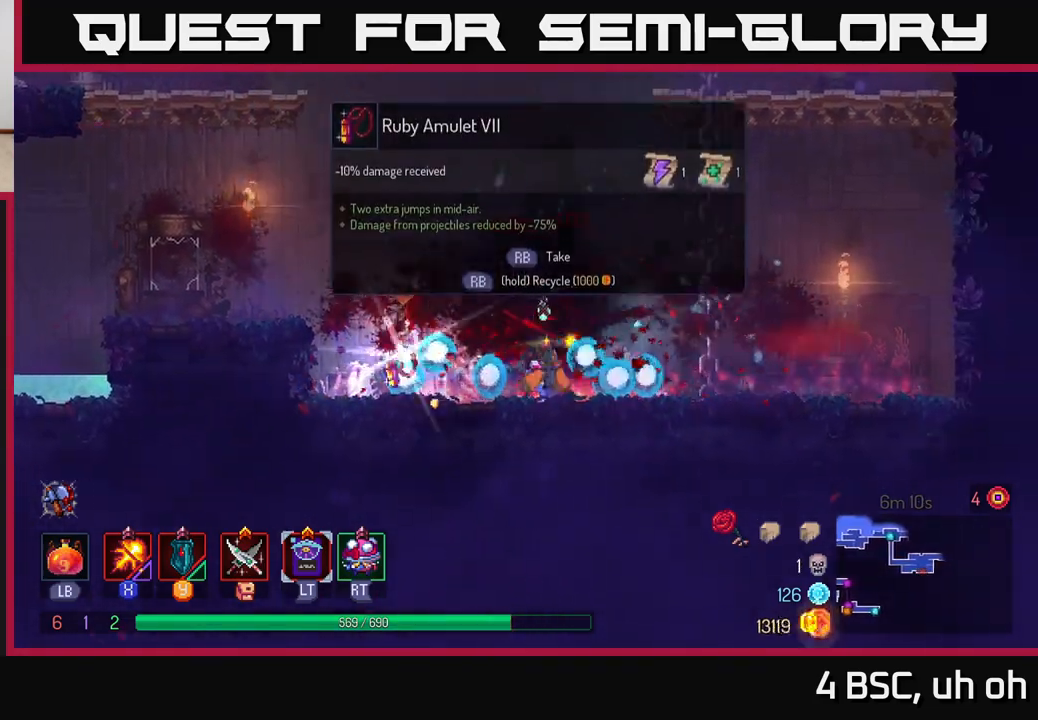
{"buttons": ["R1"], "left_stick": "left", "right_stick": "center", "events": [[33, "left_stick", "left"], [500, "R1", "down"]]}
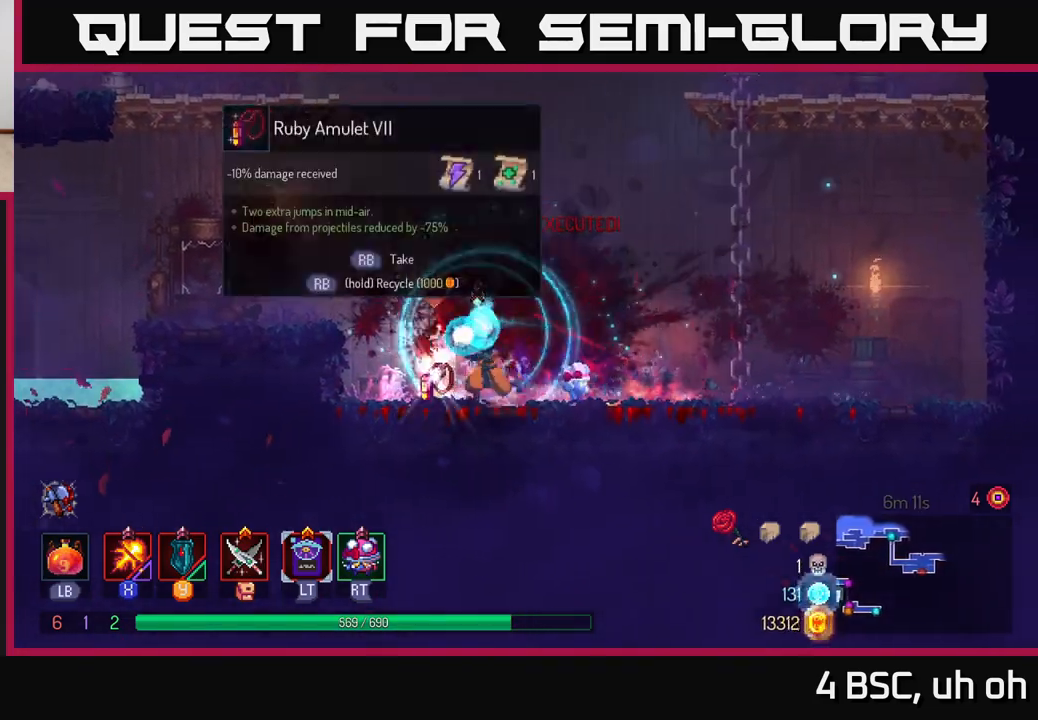
{"buttons": [], "left_stick": "center", "right_stick": "center", "events": [[50, "left_stick", "center"], [83, "R1", "up"]]}
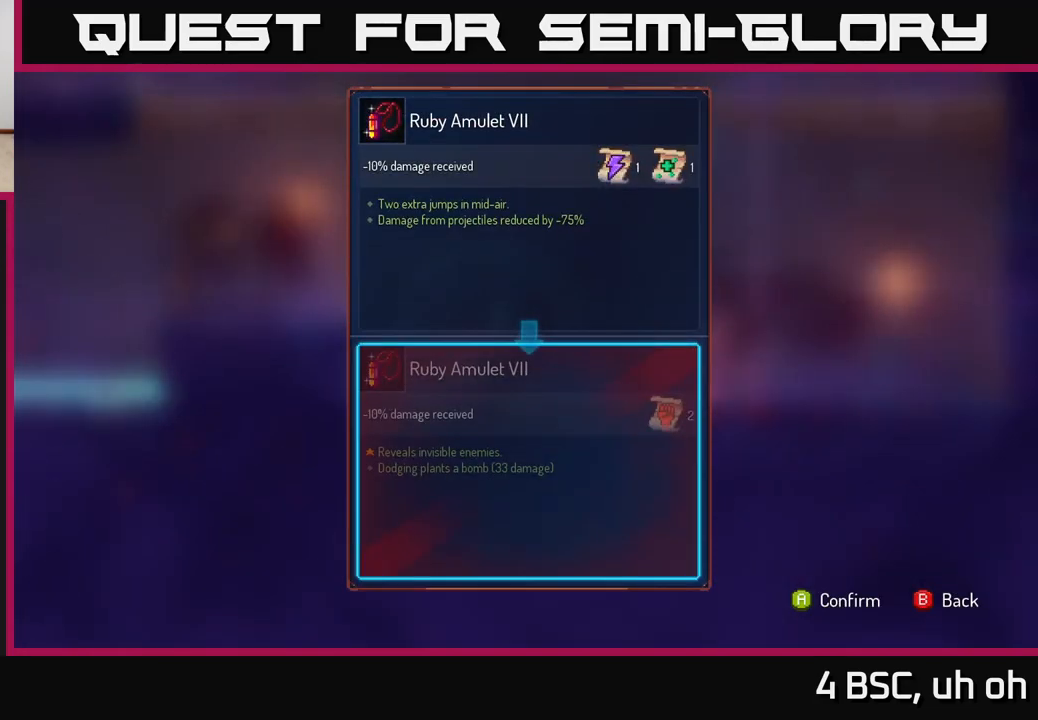
{"buttons": [], "left_stick": "center", "right_stick": "center", "events": []}
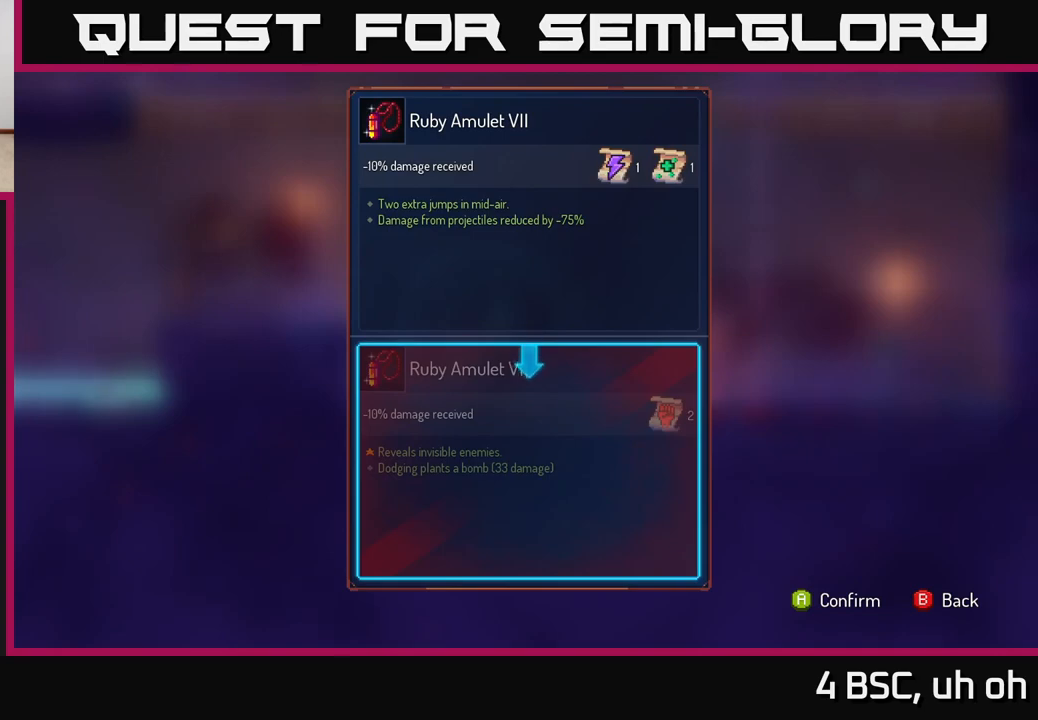
{"buttons": ["B"], "left_stick": "center", "right_stick": "center", "events": [[450, "B", "down"]]}
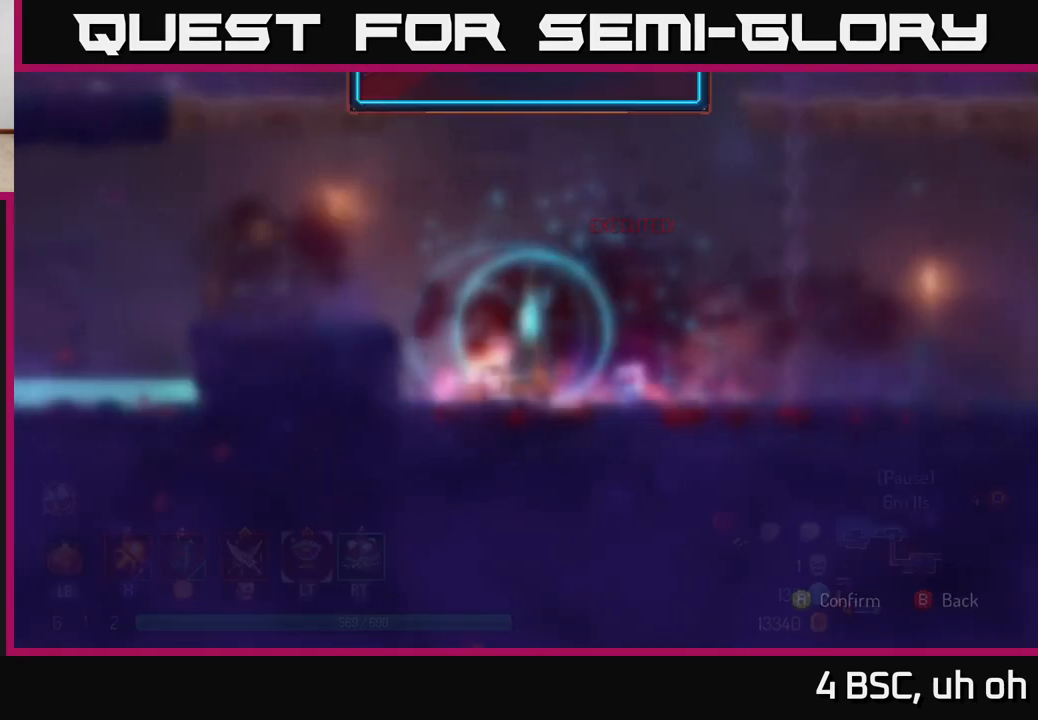
{"buttons": ["R1"], "left_stick": "center", "right_stick": "center", "events": [[17, "B", "up"], [117, "R1", "down"]]}
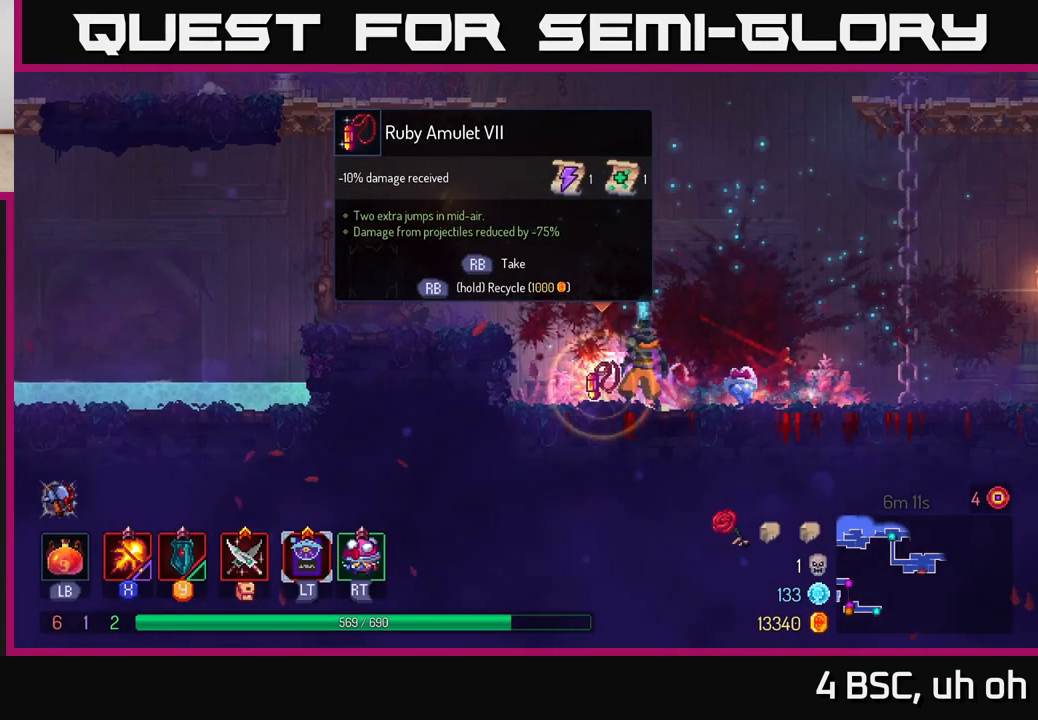
{"buttons": [], "left_stick": "right", "right_stick": "center", "events": [[383, "left_stick", "right"], [433, "R1", "up"]]}
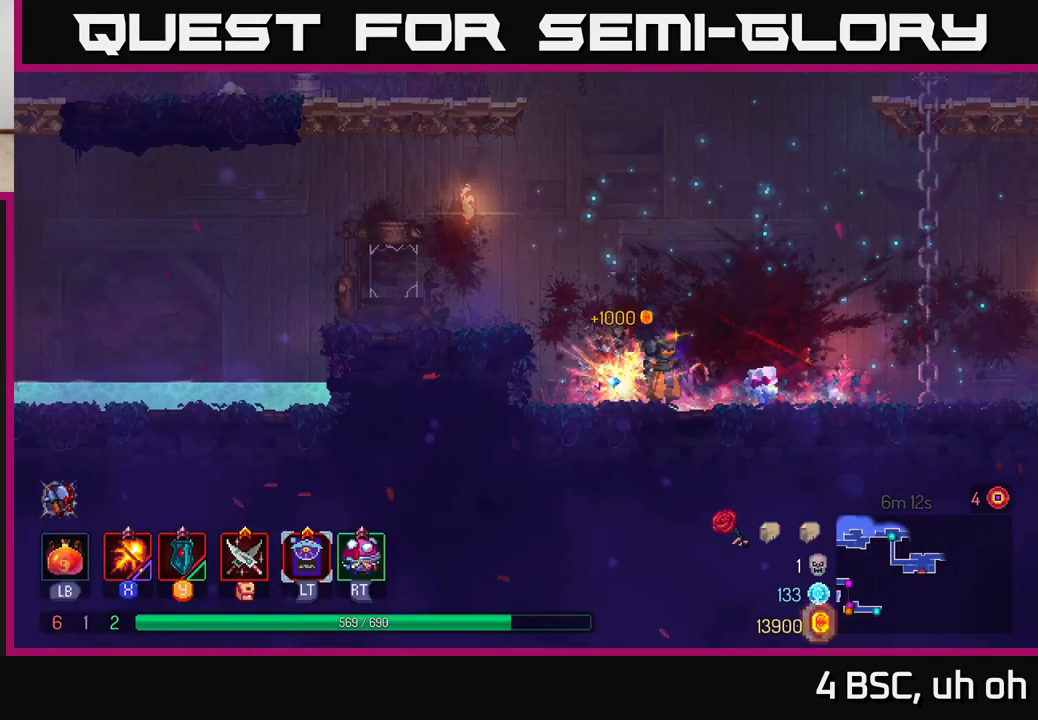
{"buttons": ["A"], "left_stick": "right", "right_stick": "center", "events": [[250, "A", "down"], [367, "A", "up"], [433, "A", "down"]]}
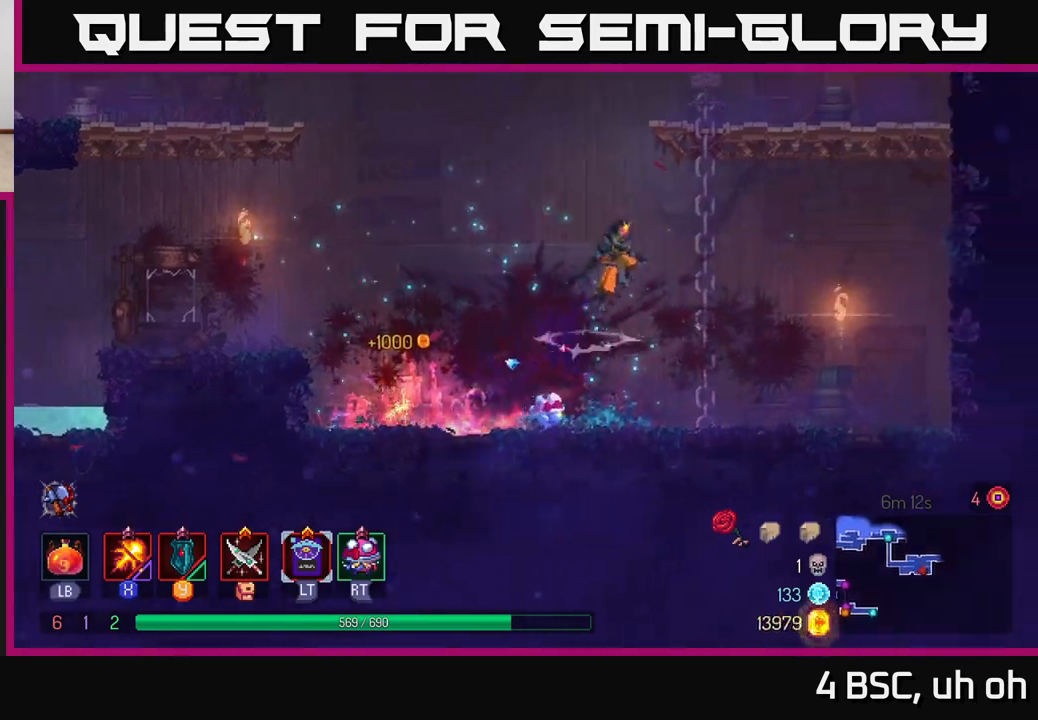
{"buttons": [], "left_stick": "up", "right_stick": "center", "events": [[117, "left_stick", "up-right"], [133, "A", "up"], [233, "left_stick", "up"]]}
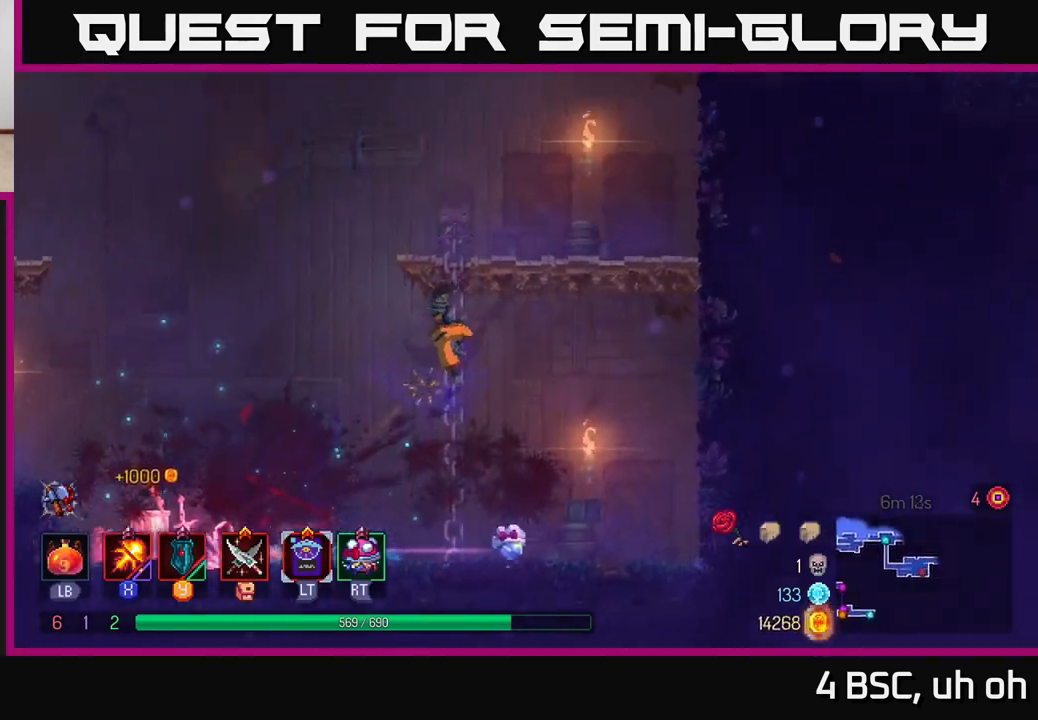
{"buttons": [], "left_stick": "up", "right_stick": "center", "events": []}
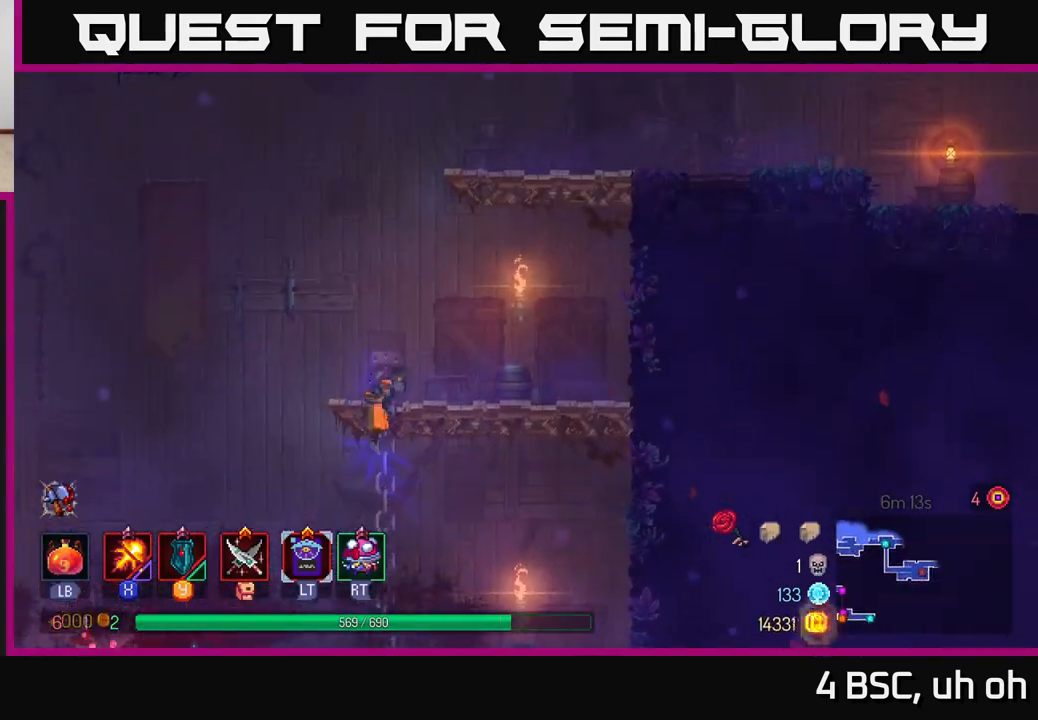
{"buttons": ["A"], "left_stick": "up-right", "right_stick": "center", "events": [[67, "left_stick", "up-right"], [183, "A", "down"], [300, "A", "up"], [383, "A", "down"]]}